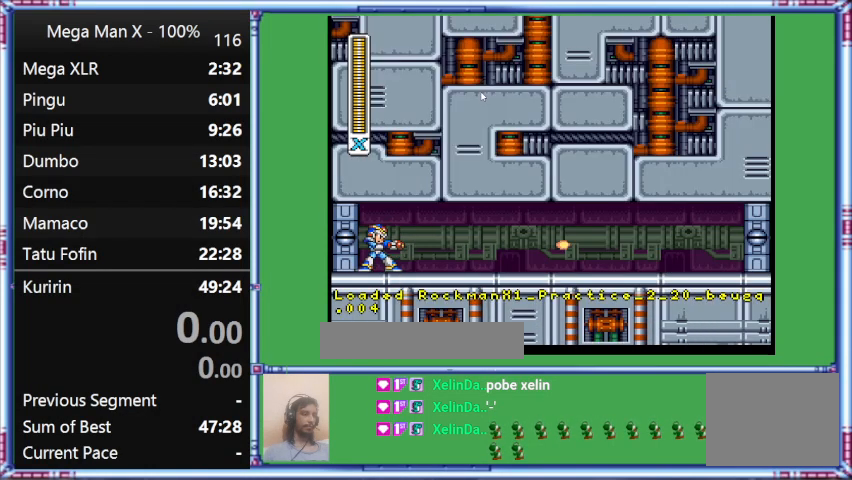
Gameplay with a controller (Nintendo layout); each line is a JSON object with the inputs held at the frame after it. "events" lists button and stick changes between this image and that frame as [ms after this image, input, new state], when the widget could be followed in between. Not read: L3 R3.
{"buttons": ["Y"], "events": [[367, "Y", "down"]]}
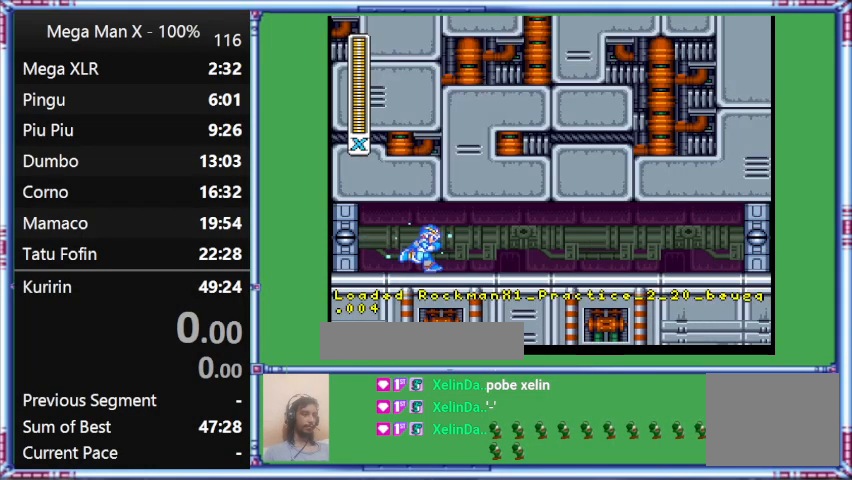
{"buttons": ["Y", "DPAD_RIGHT"], "events": [[267, "DPAD_RIGHT", "down"]]}
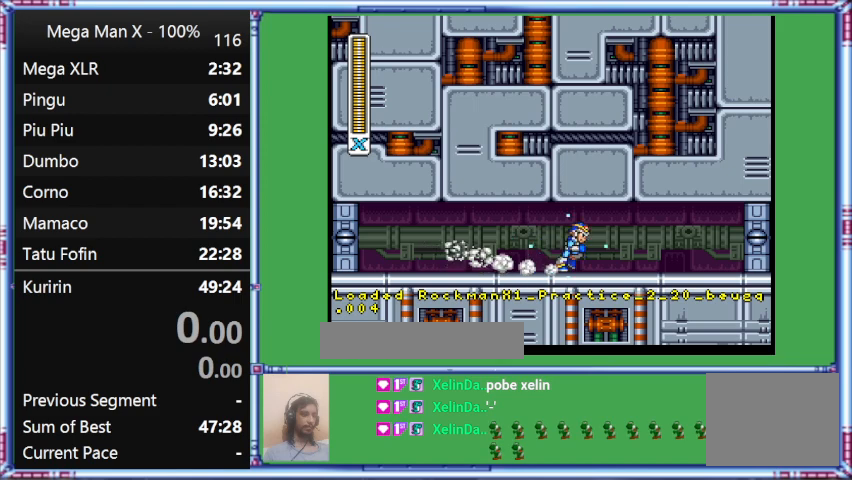
{"buttons": ["Y", "L1", "DPAD_RIGHT"], "events": [[67, "L1", "down"]]}
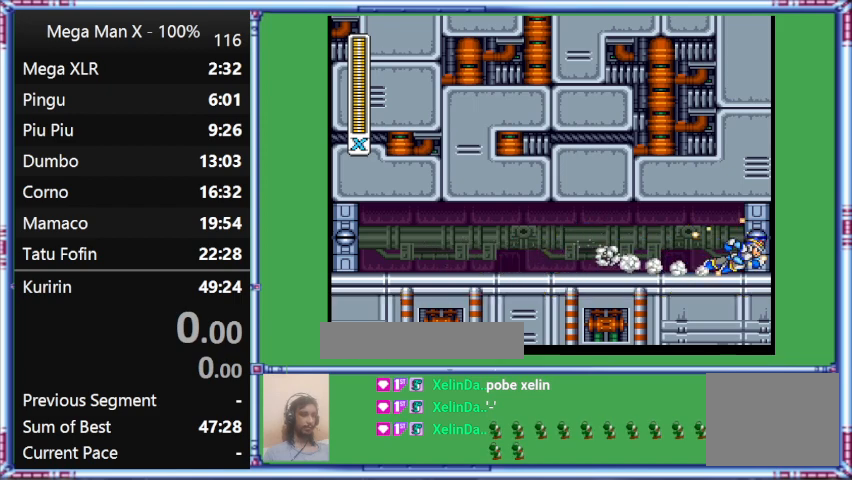
{"buttons": ["Y", "L1", "DPAD_RIGHT"], "events": []}
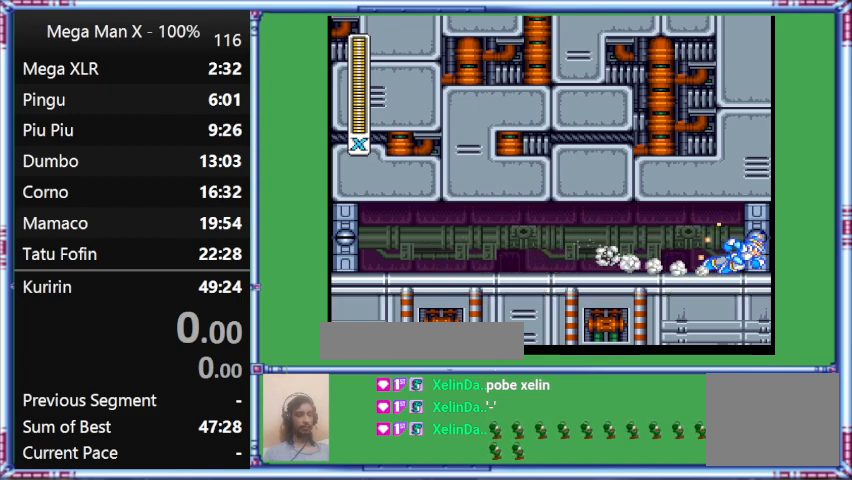
{"buttons": ["Y"], "events": [[133, "DPAD_RIGHT", "up"], [133, "L1", "up"]]}
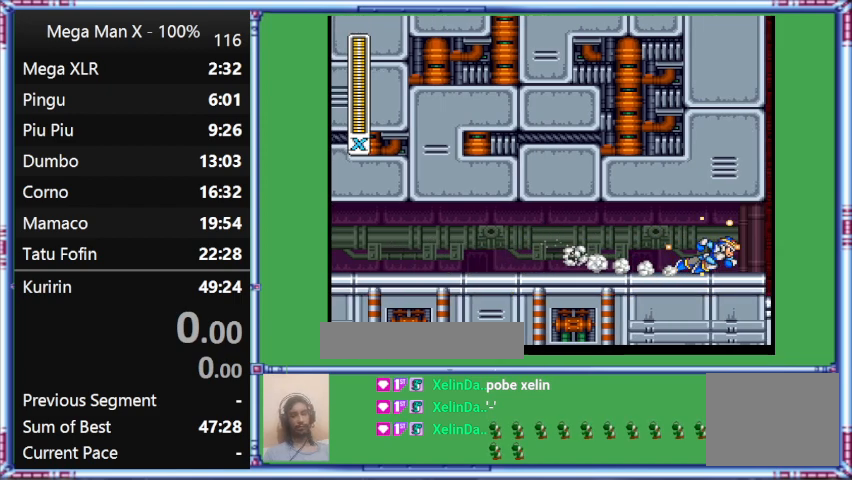
{"buttons": ["Y"], "events": []}
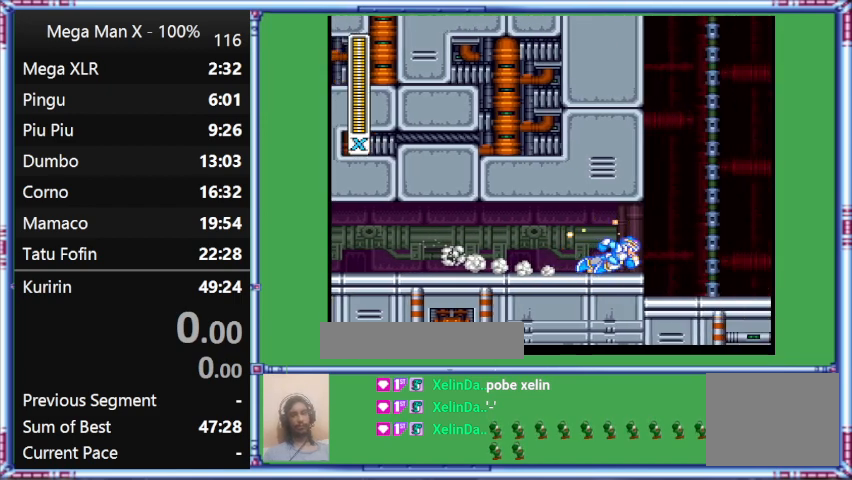
{"buttons": ["Y"], "events": []}
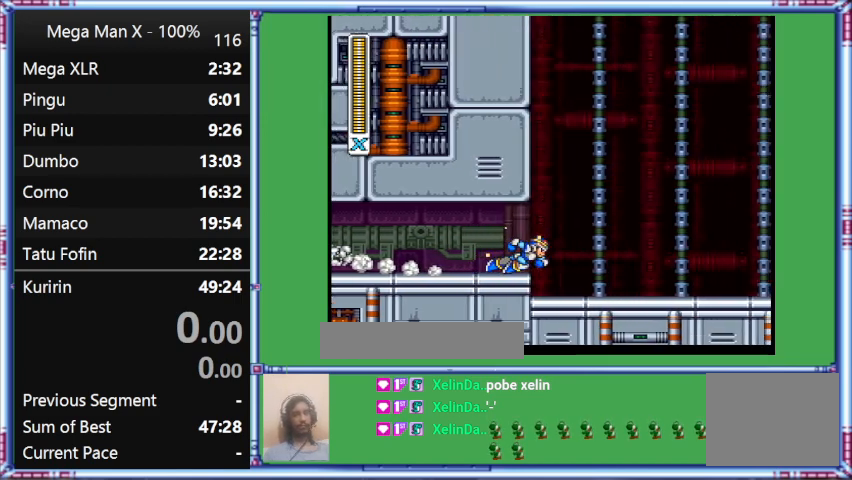
{"buttons": ["Y"], "events": []}
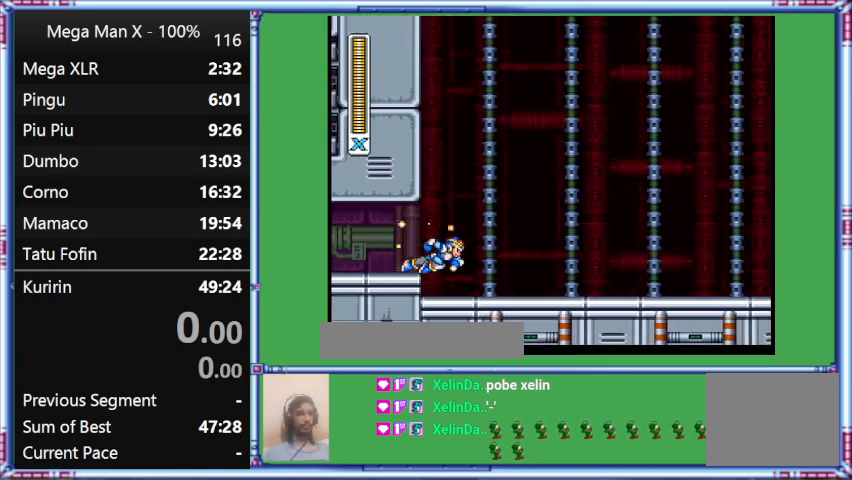
{"buttons": ["Y"], "events": []}
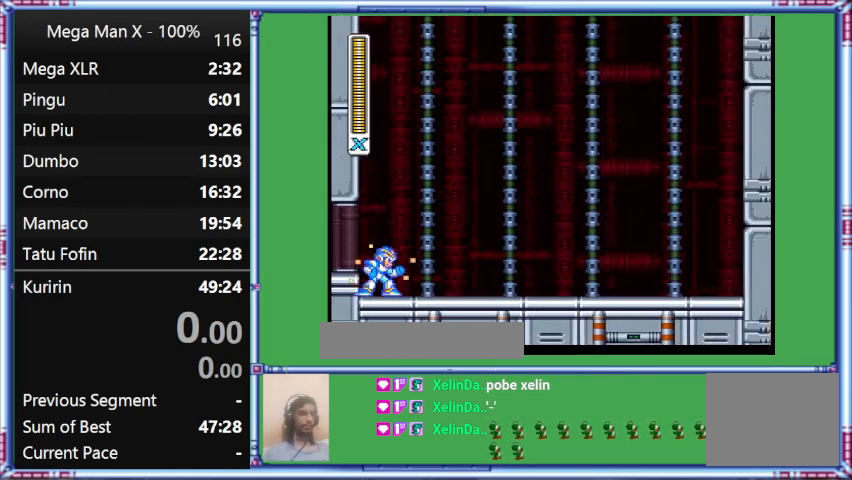
{"buttons": ["Y"], "events": []}
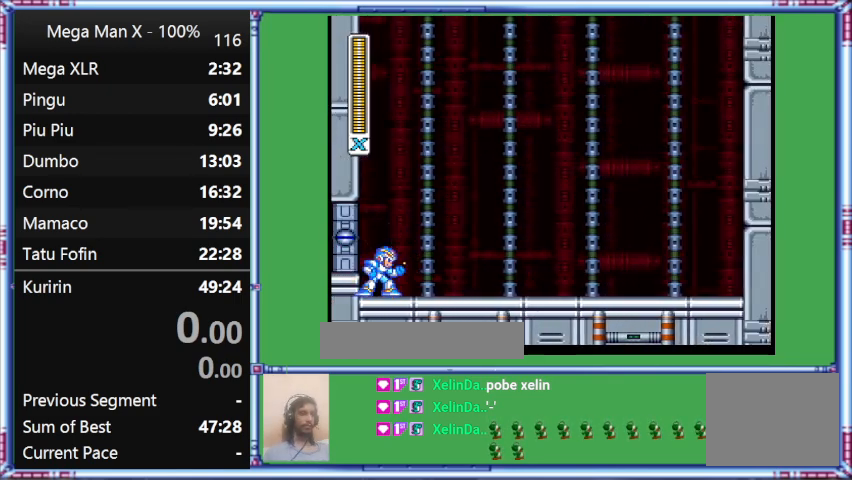
{"buttons": ["Y"], "events": []}
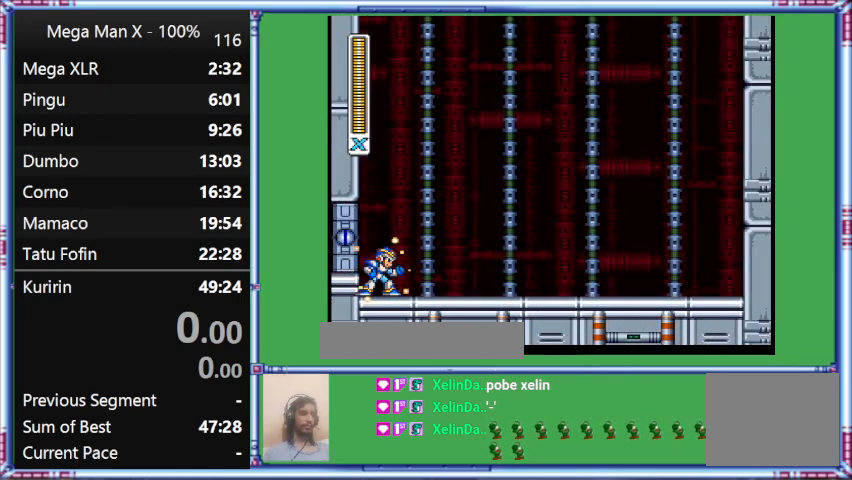
{"buttons": ["Y"], "events": []}
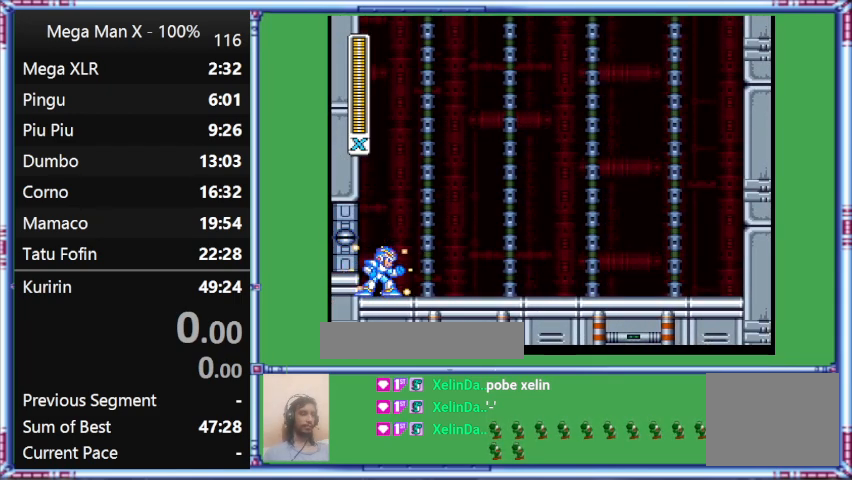
{"buttons": ["Y"], "events": []}
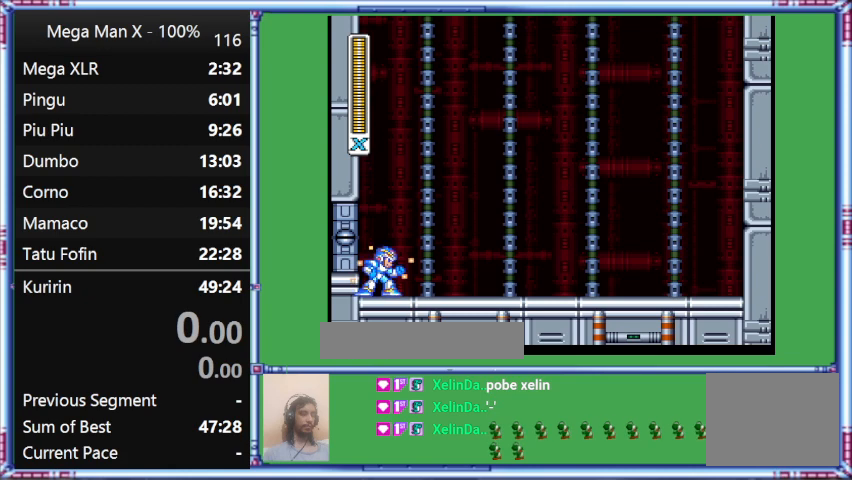
{"buttons": ["Y"], "events": []}
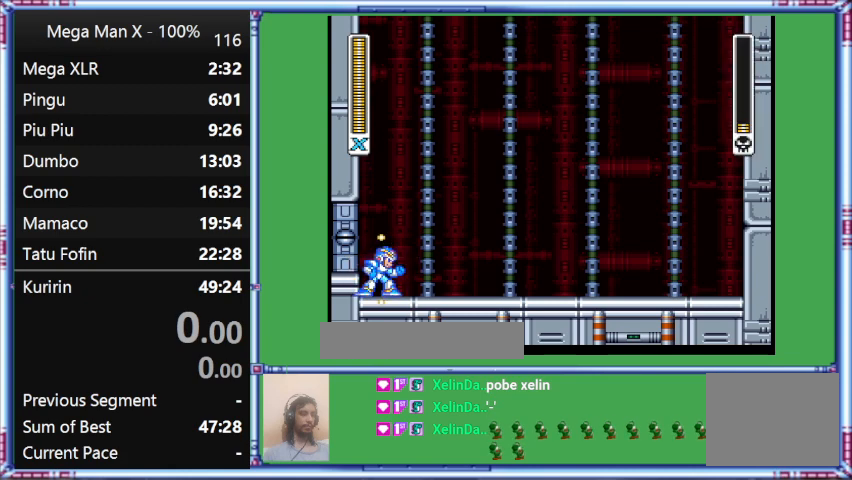
{"buttons": ["Y"], "events": []}
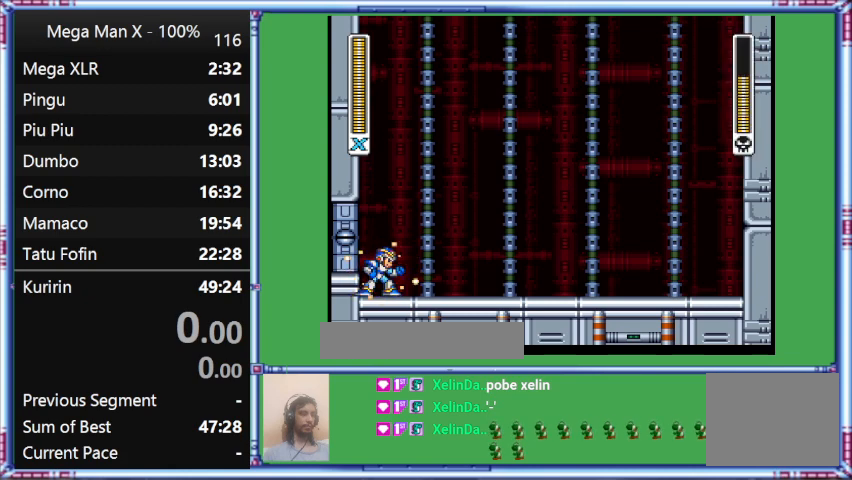
{"buttons": ["Y"], "events": []}
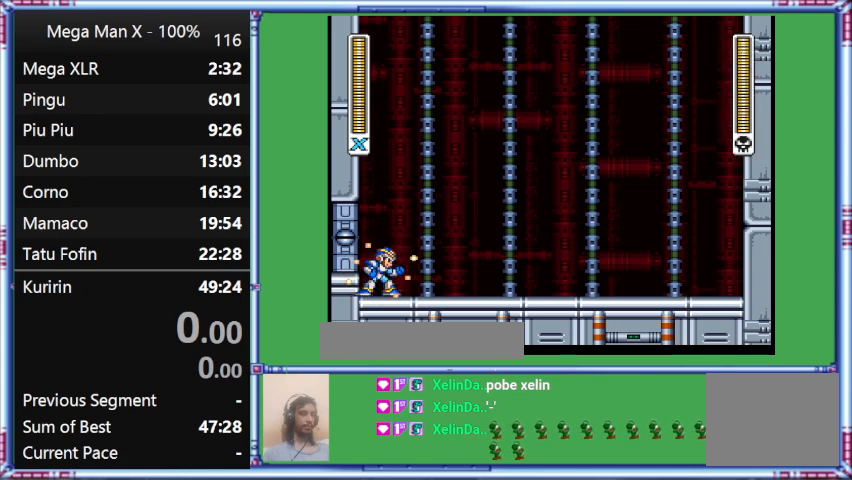
{"buttons": ["Y"], "events": []}
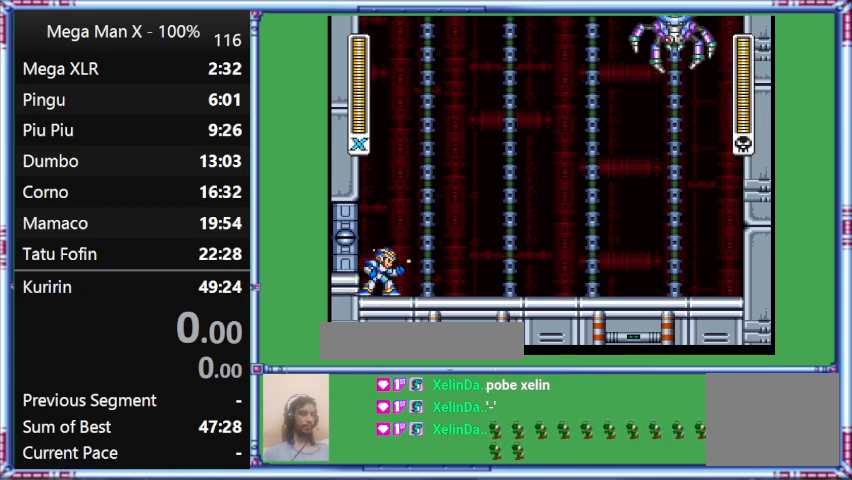
{"buttons": ["Y"], "events": []}
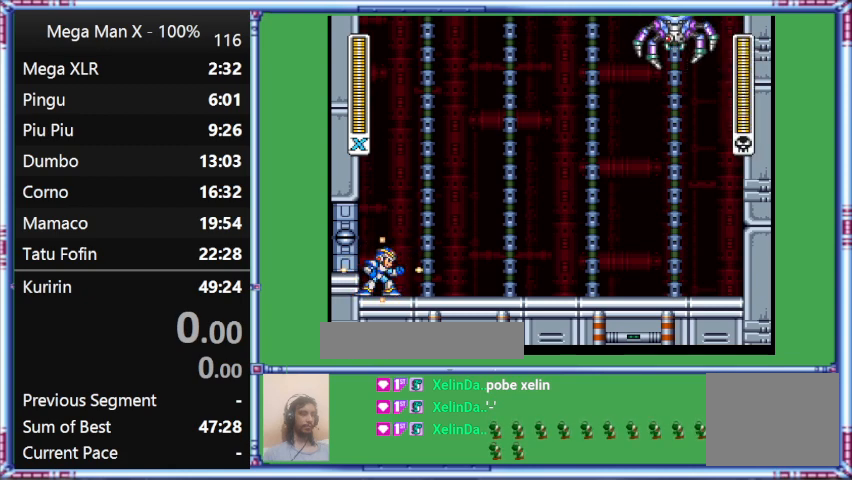
{"buttons": ["Y"], "events": []}
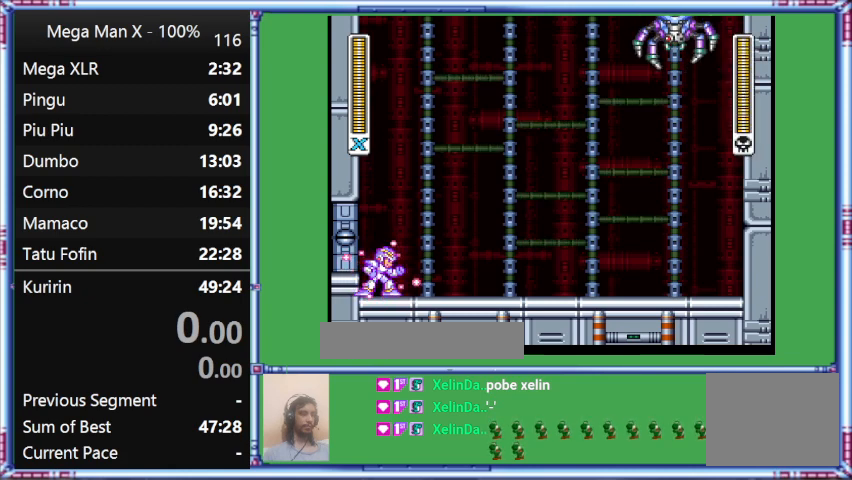
{"buttons": ["Y"], "events": []}
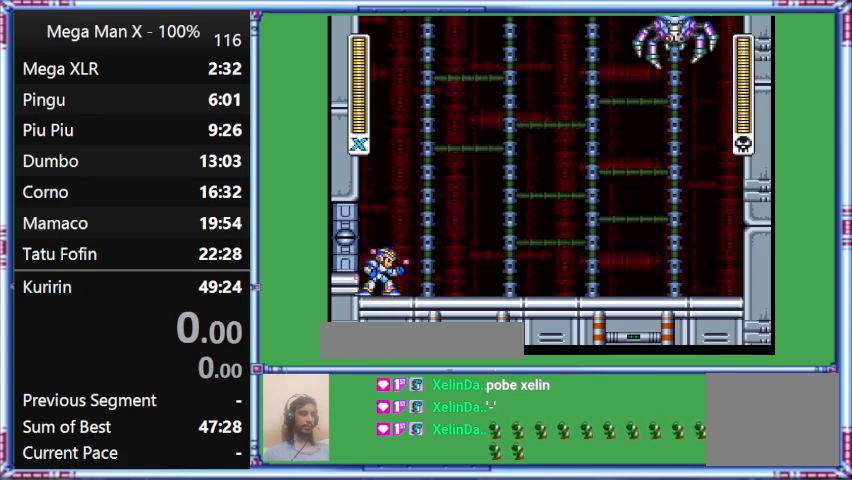
{"buttons": ["Y"], "events": []}
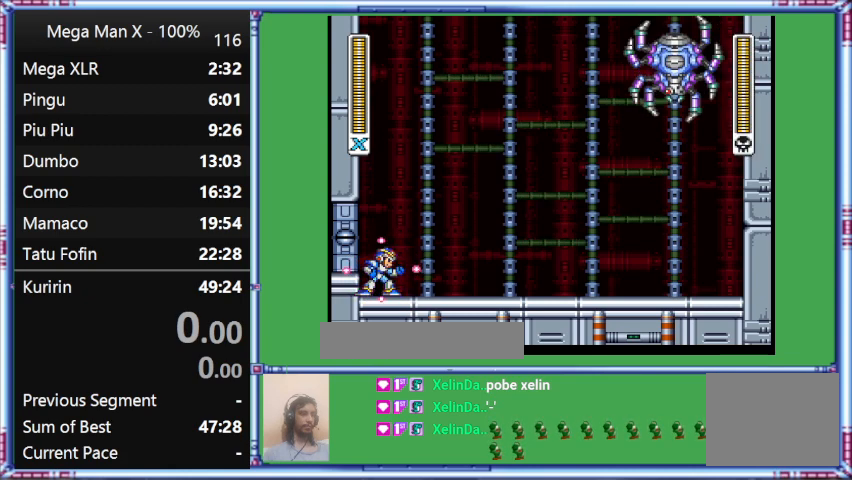
{"buttons": ["Y"], "events": []}
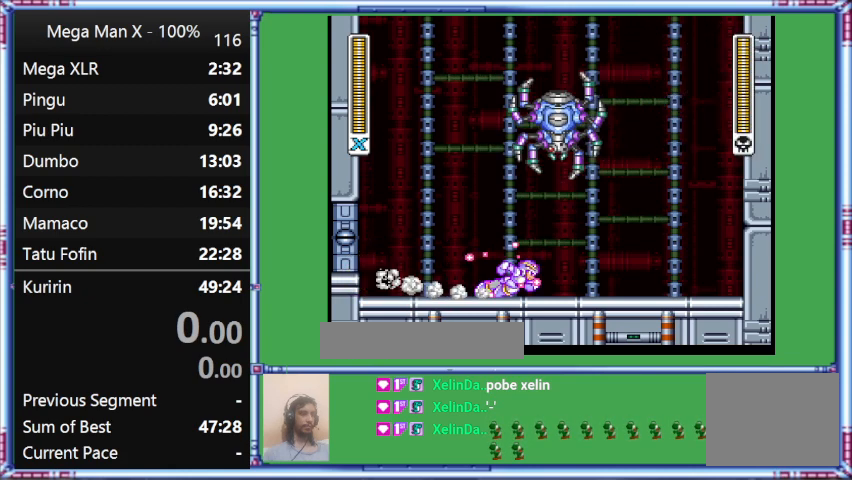
{"buttons": ["Y", "L1", "DPAD_RIGHT"], "events": [[167, "DPAD_RIGHT", "down"], [167, "L1", "down"]]}
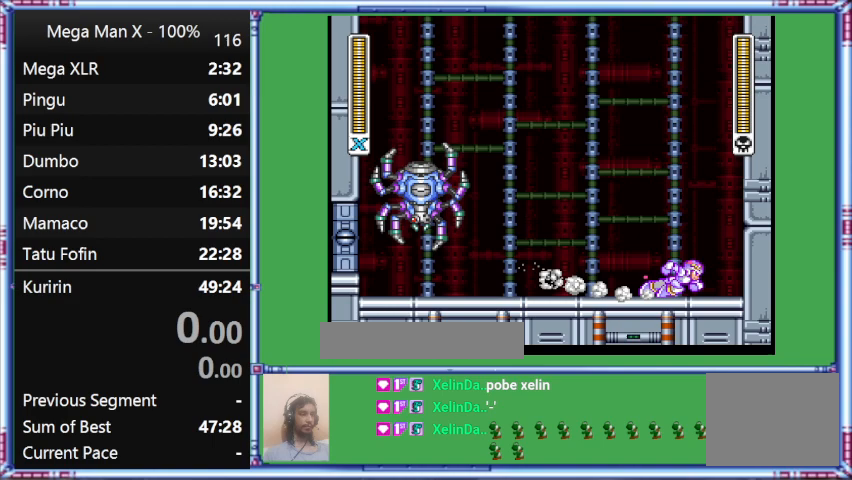
{"buttons": ["Y", "L1", "DPAD_RIGHT"], "events": []}
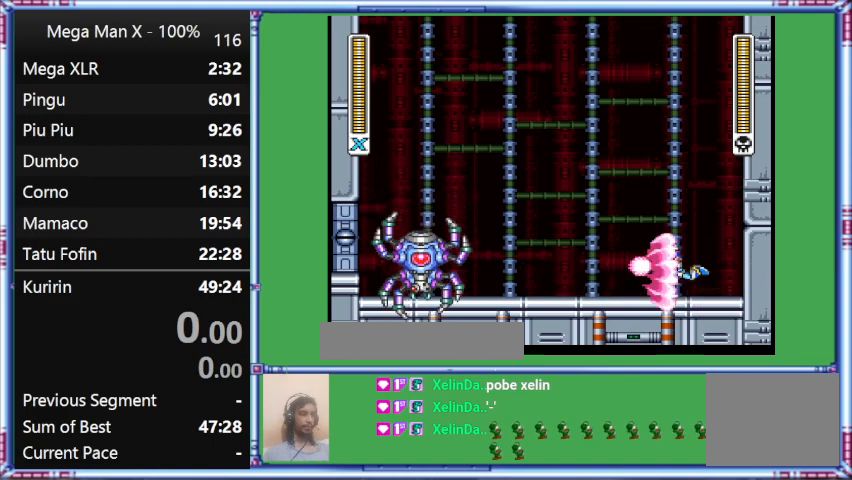
{"buttons": ["Y"], "events": [[400, "DPAD_RIGHT", "up"], [400, "L1", "up"]]}
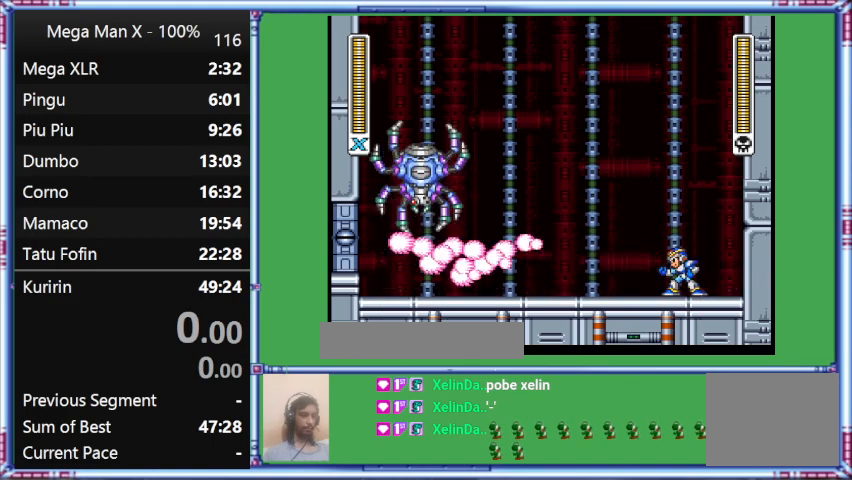
{"buttons": ["Y", "DPAD_LEFT"], "events": [[433, "DPAD_LEFT", "down"]]}
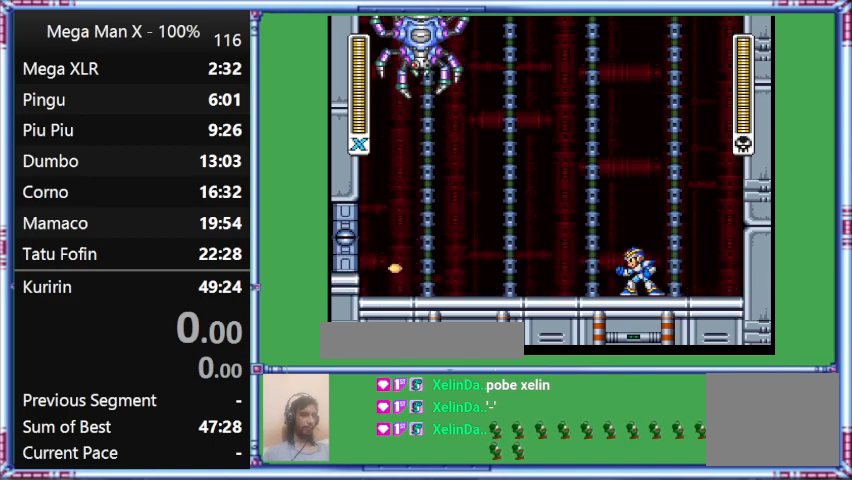
{"buttons": ["Y"], "events": [[267, "DPAD_LEFT", "up"]]}
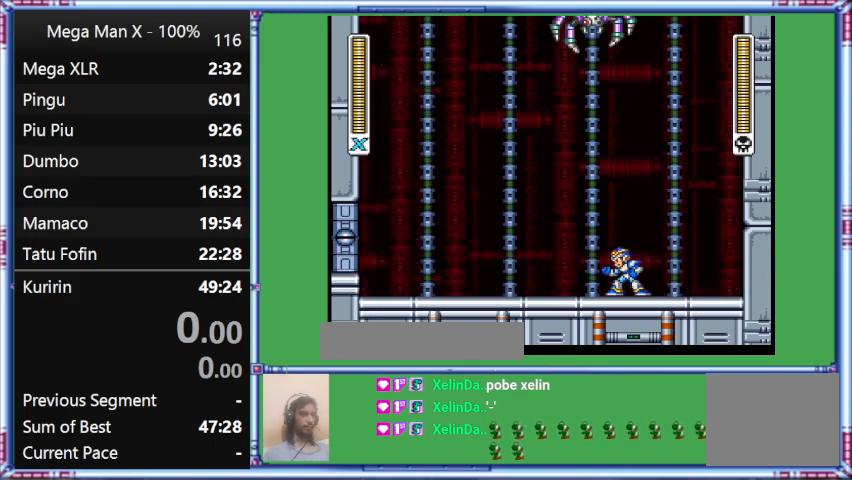
{"buttons": ["Y"], "events": [[100, "DPAD_LEFT", "down"], [433, "DPAD_LEFT", "up"]]}
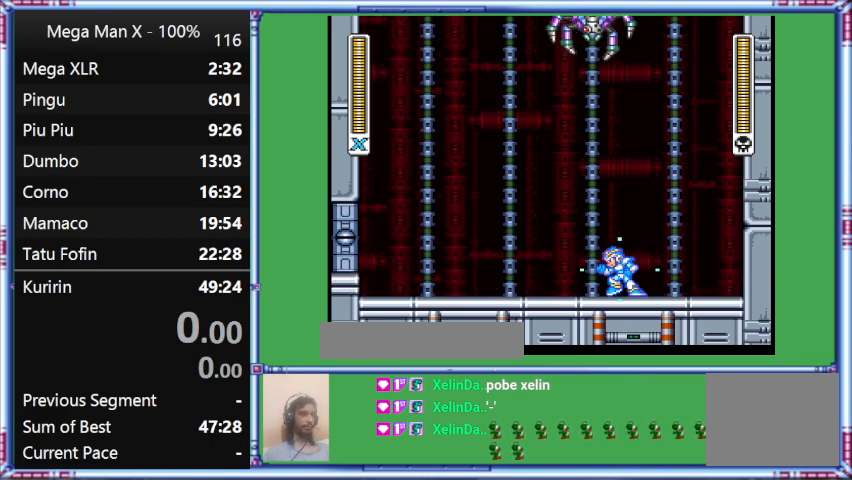
{"buttons": ["Y"], "events": []}